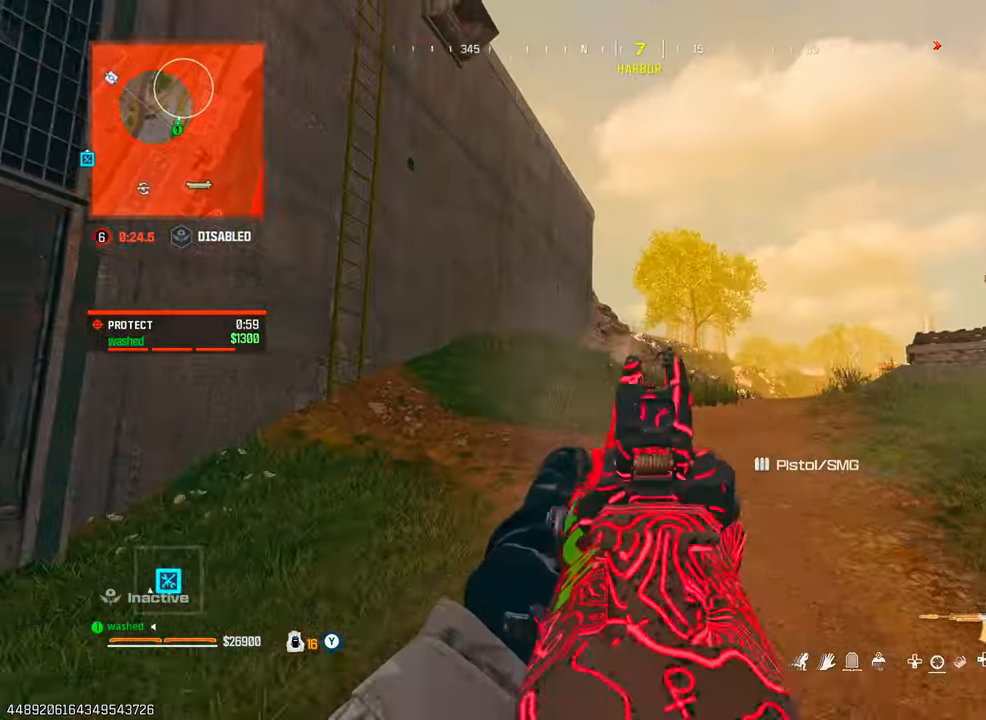
Gameplay with a controller (PlayStation layout); each line is a JSON object with the inputs held at the frame after it. "events" lists button and stick changes between this image and that frame as [ms after this image, input, new state], when the widget could be followed in between. Not read: L3 R3.
{"buttons": ["L1", "R1"], "left_stick": "up", "right_stick": "down-left", "events": [[150, "right_stick", "down-right"], [317, "left_stick", "up"], [317, "right_stick", "center"], [383, "right_stick", "down-left"]]}
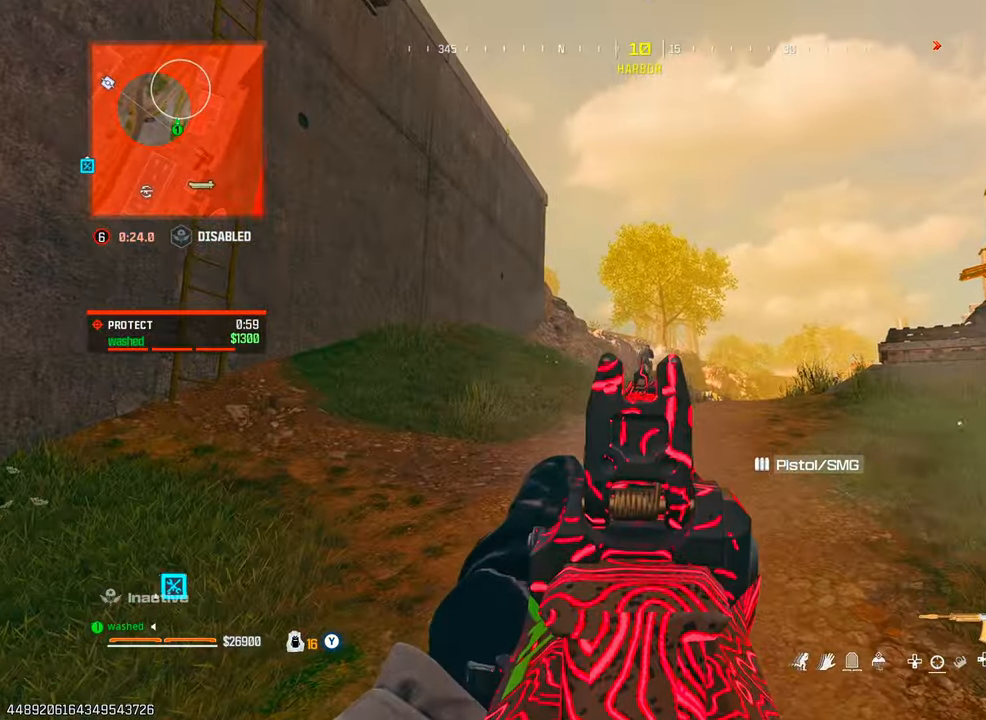
{"buttons": ["L1", "R1"], "left_stick": "up-right", "right_stick": "down", "events": [[17, "left_stick", "up-right"], [17, "right_stick", "center"], [100, "right_stick", "down-right"], [267, "right_stick", "center"], [400, "right_stick", "down-right"], [450, "right_stick", "down"]]}
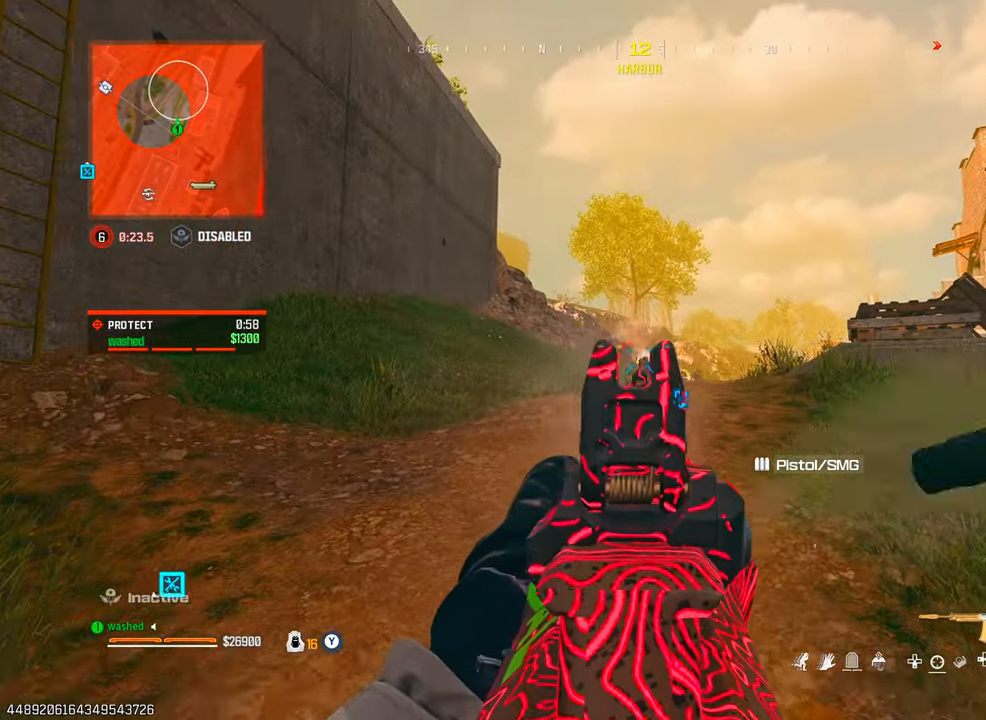
{"buttons": ["L1", "R1"], "left_stick": "up-right", "right_stick": "down-right", "events": [[117, "right_stick", "center"], [350, "right_stick", "down-right"]]}
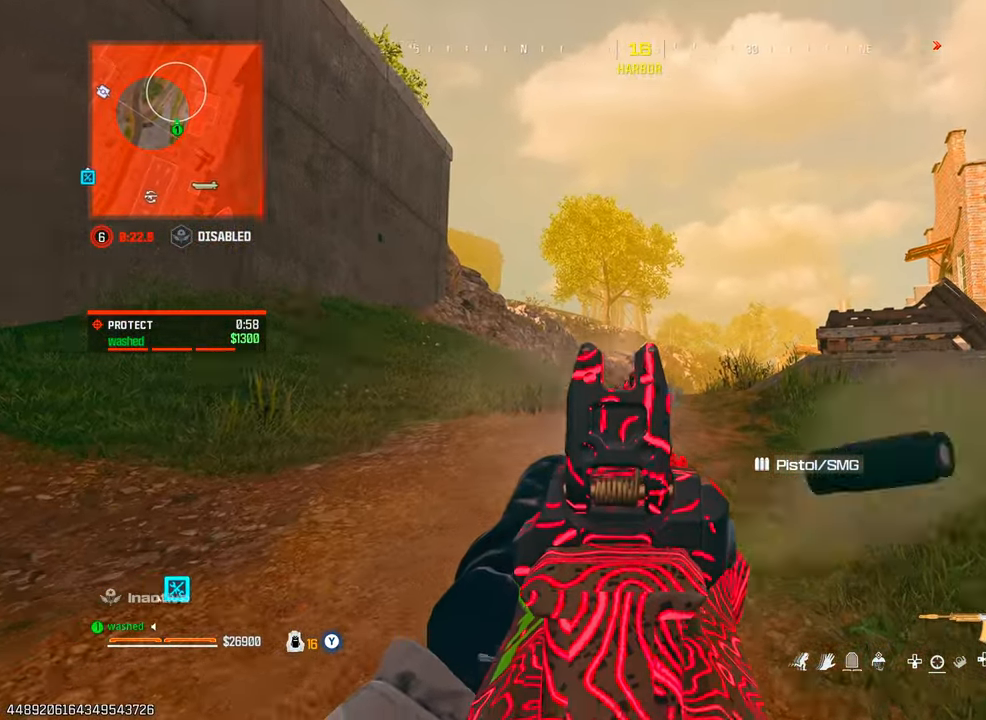
{"buttons": [], "left_stick": "up-right", "right_stick": "left", "events": [[317, "right_stick", "center"], [333, "L1", "up"], [350, "R1", "up"], [417, "right_stick", "left"]]}
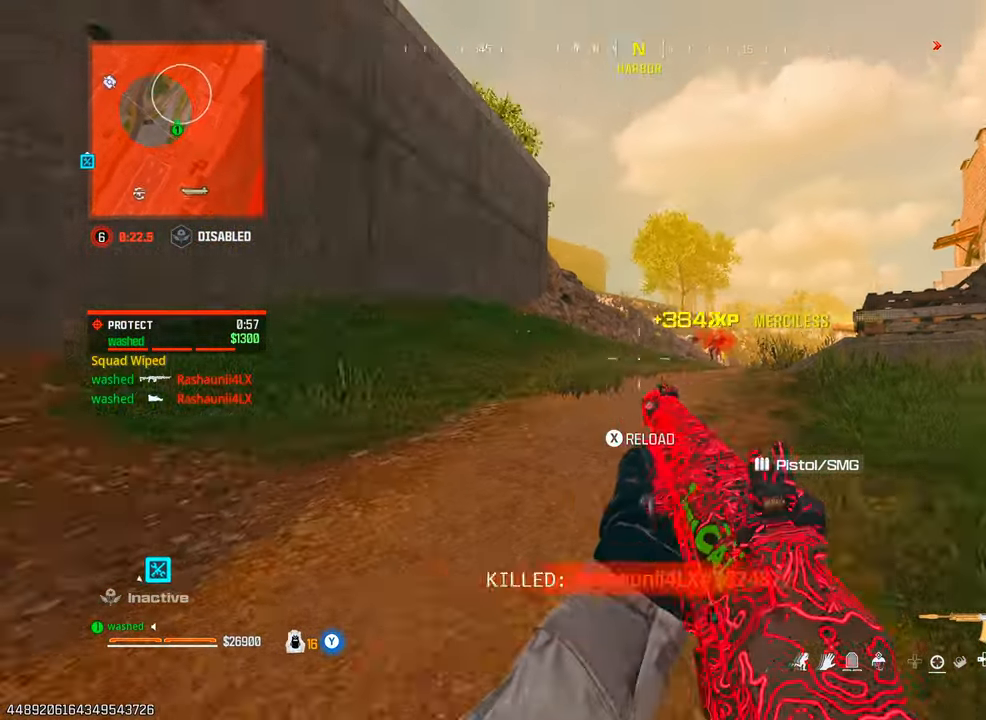
{"buttons": [], "left_stick": "right", "right_stick": "right", "events": [[117, "SQUARE", "down"], [167, "L2", "down"], [200, "SQUARE", "up"], [283, "left_stick", "right"], [300, "L2", "up"], [300, "right_stick", "center"], [433, "right_stick", "down-right"], [483, "right_stick", "right"]]}
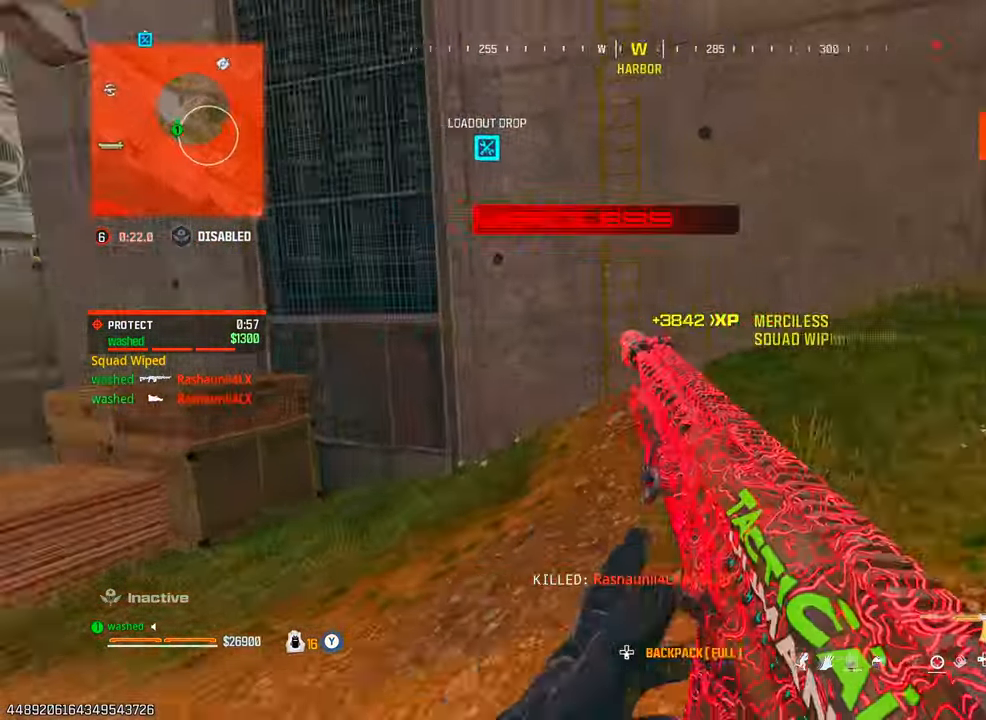
{"buttons": [], "left_stick": "up", "right_stick": "center", "events": [[67, "left_stick", "up-right"], [167, "left_stick", "up"], [267, "right_stick", "center"]]}
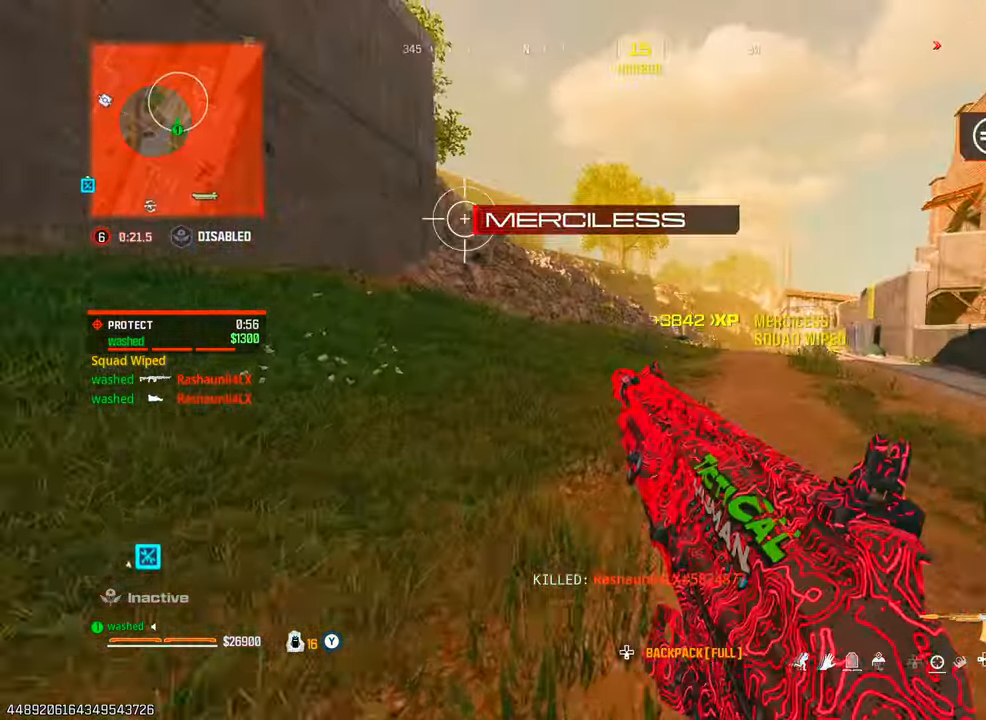
{"buttons": ["L2"], "left_stick": "up-right", "right_stick": "center", "events": [[400, "L2", "down"], [400, "left_stick", "up-right"]]}
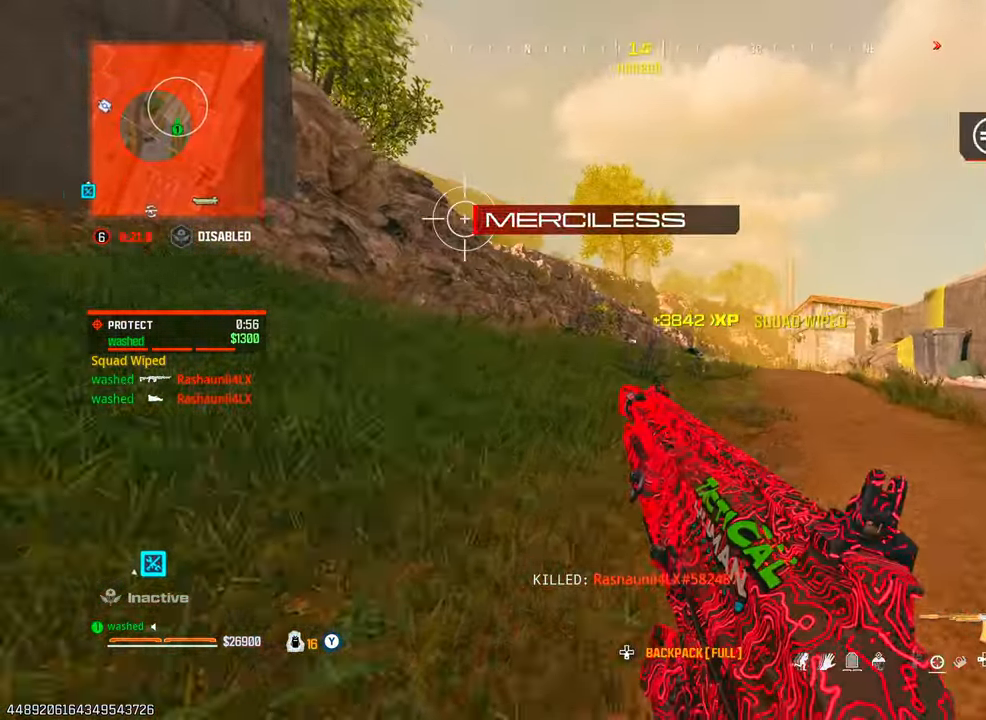
{"buttons": [], "left_stick": "up", "right_stick": "center", "events": [[183, "L2", "up"], [300, "left_stick", "up"]]}
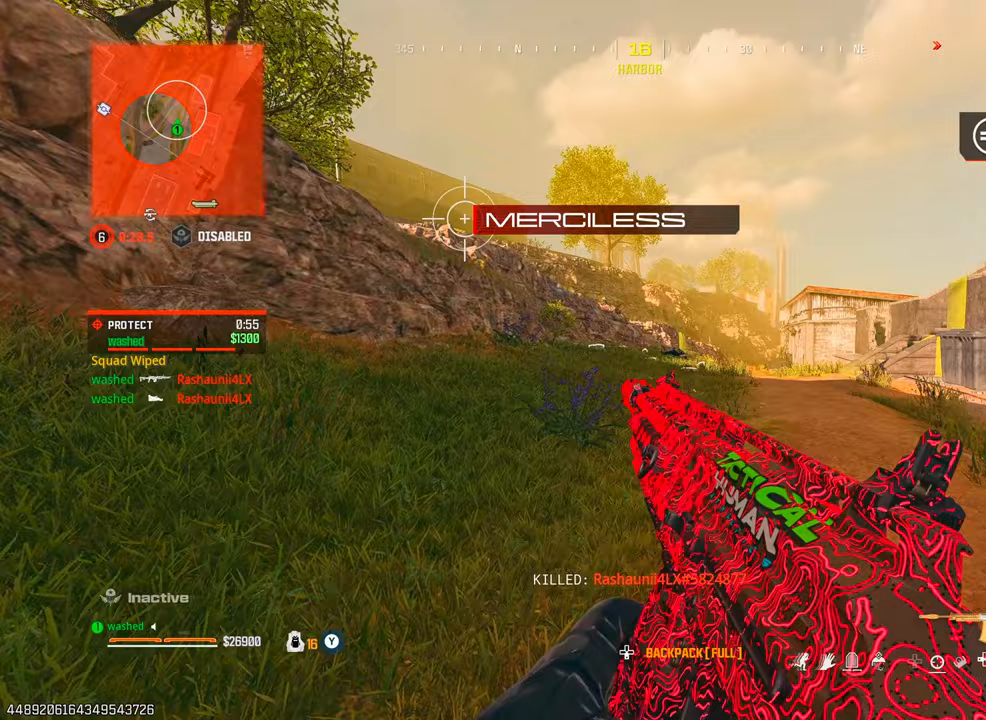
{"buttons": [], "left_stick": "up", "right_stick": "center", "events": [[17, "TRIANGLE", "down"], [83, "TRIANGLE", "up"], [150, "TRIANGLE", "down"], [217, "TRIANGLE", "up"]]}
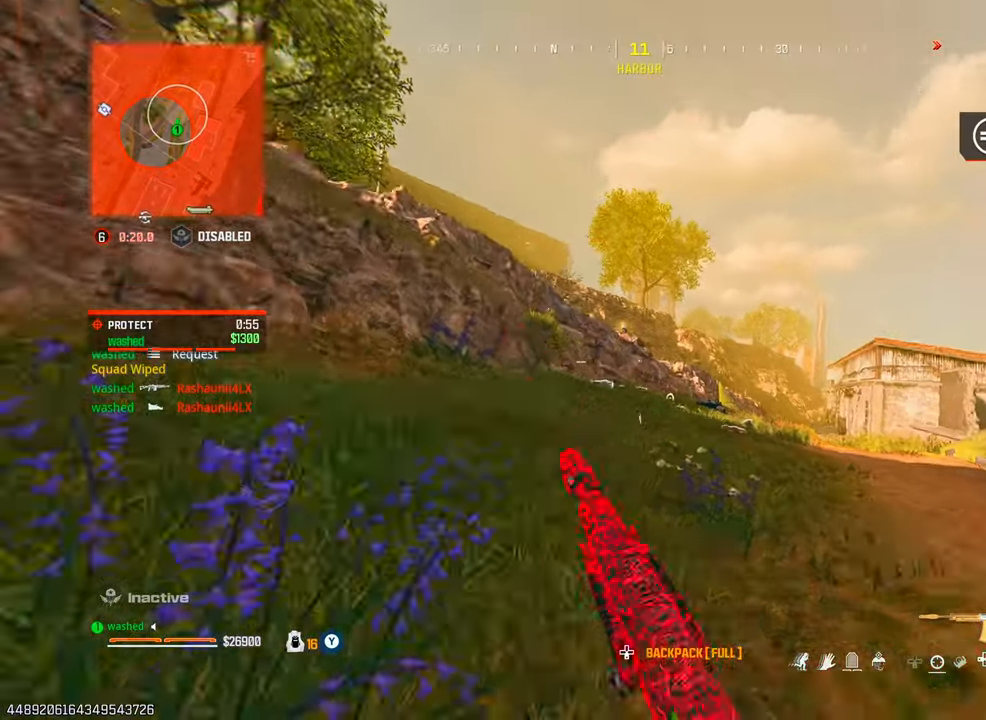
{"buttons": [], "left_stick": "up-right", "right_stick": "center", "events": [[183, "L2", "down"], [183, "left_stick", "up-right"], [250, "TRIANGLE", "down"], [300, "TRIANGLE", "up"], [367, "L2", "up"], [367, "TRIANGLE", "down"], [417, "TRIANGLE", "up"]]}
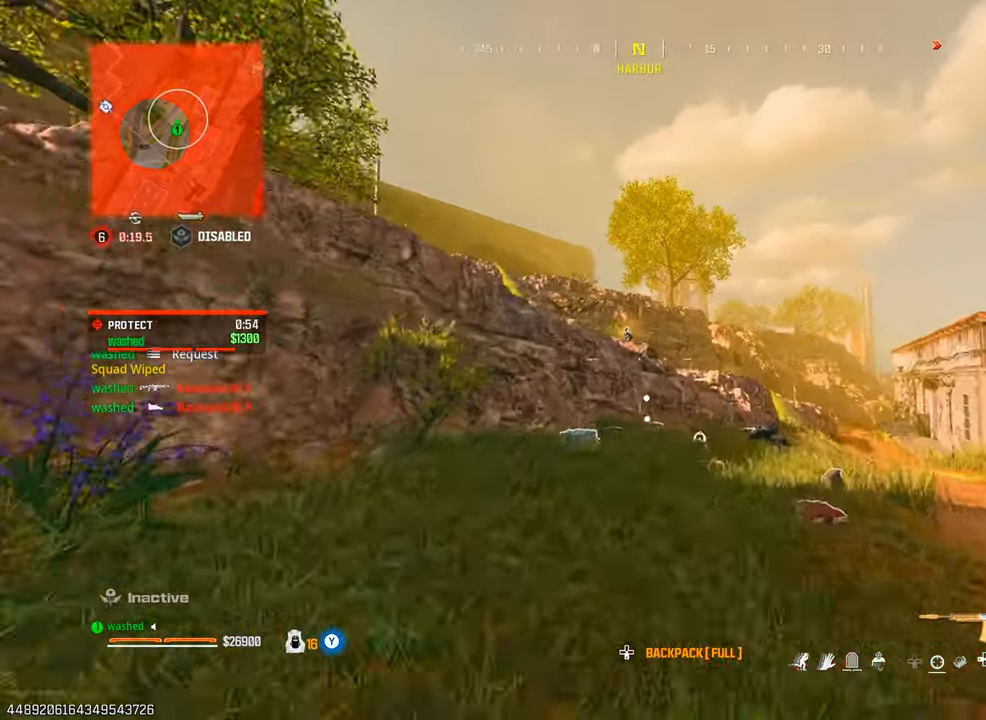
{"buttons": [], "left_stick": "down-right", "right_stick": "center", "events": [[67, "TRIANGLE", "down"], [67, "right_stick", "up-left"], [83, "TRIANGLE", "up"], [150, "L2", "down"], [150, "TRIANGLE", "down"], [217, "TRIANGLE", "up"], [283, "L2", "up"], [333, "left_stick", "down-right"], [333, "right_stick", "center"], [433, "right_stick", "left"], [500, "right_stick", "center"]]}
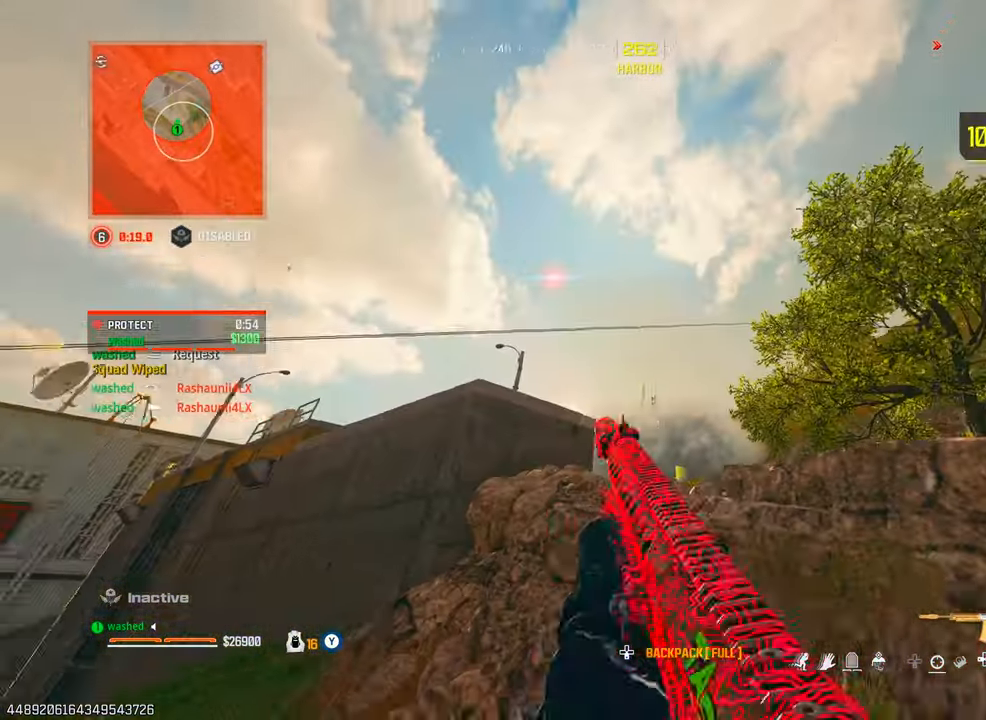
{"buttons": [], "left_stick": "right", "right_stick": "left", "events": [[183, "right_stick", "left"], [317, "right_stick", "up-left"], [350, "left_stick", "down-left"], [417, "right_stick", "left"], [483, "left_stick", "right"]]}
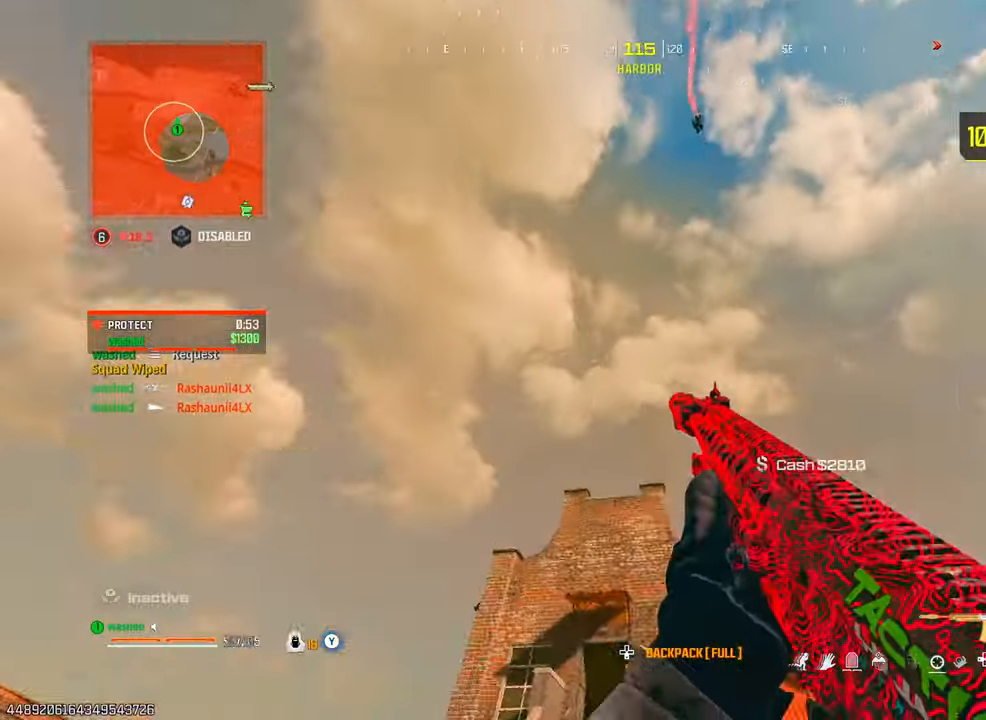
{"buttons": ["L1"], "left_stick": "right", "right_stick": "down-right", "events": [[167, "right_stick", "center"], [233, "right_stick", "up"], [317, "L1", "down"], [383, "right_stick", "down-right"]]}
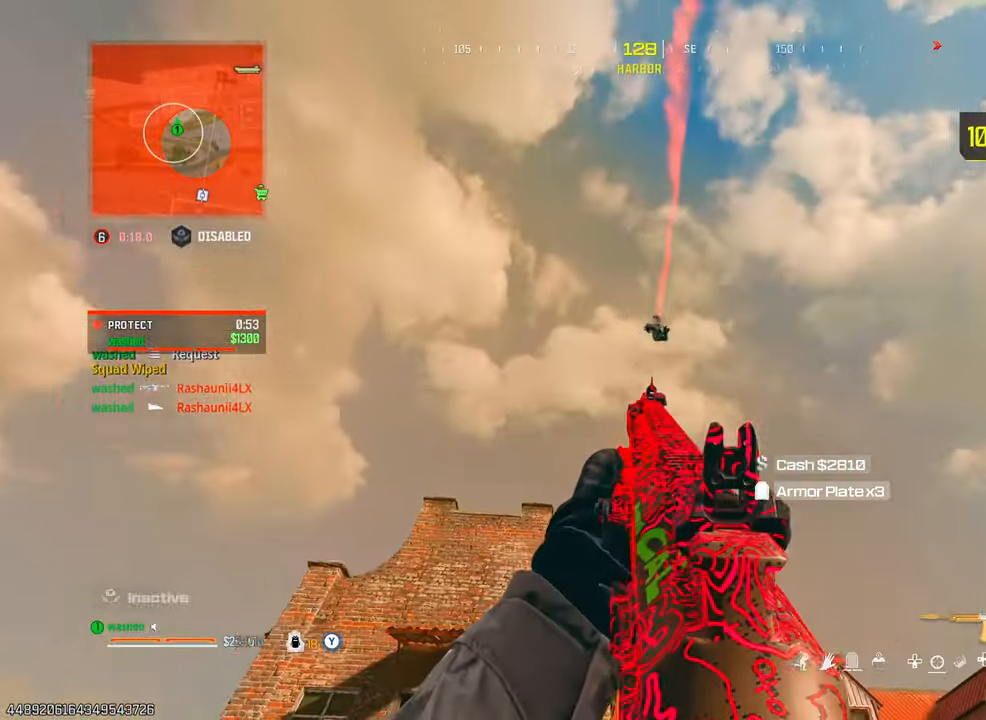
{"buttons": ["L1", "R1"], "left_stick": "right", "right_stick": "down", "events": [[50, "R1", "down"], [67, "right_stick", "center"], [150, "left_stick", "up-right"], [217, "right_stick", "down-left"], [283, "left_stick", "left"], [350, "left_stick", "center"], [417, "left_stick", "right"], [417, "right_stick", "down"]]}
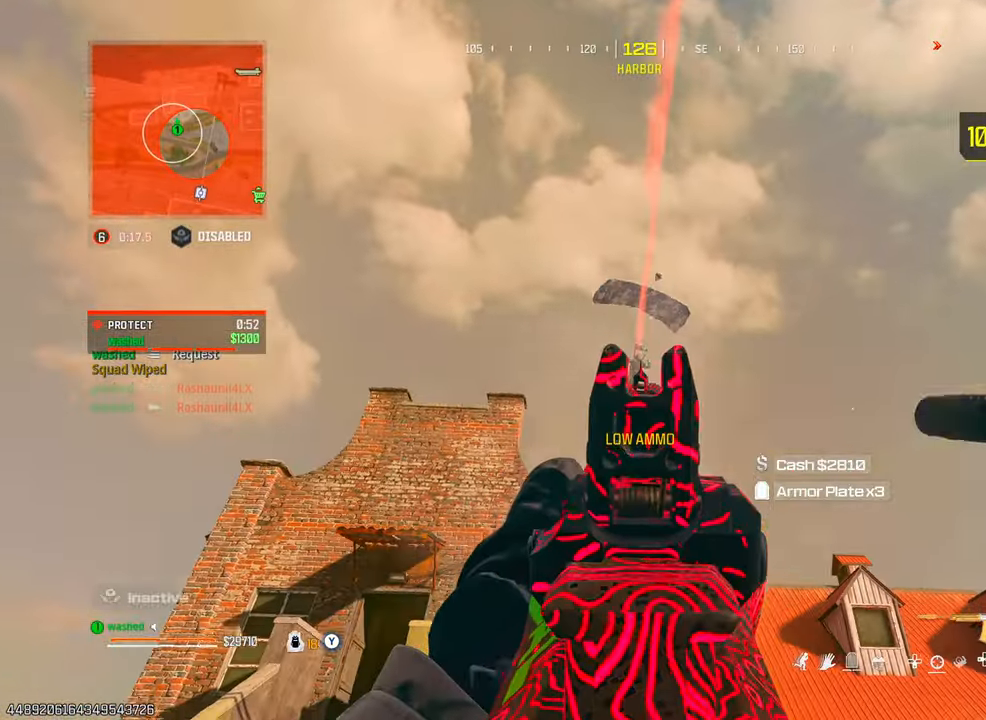
{"buttons": ["L1", "R1"], "left_stick": "up", "right_stick": "center", "events": [[17, "left_stick", "up-right"], [117, "left_stick", "up"], [467, "right_stick", "center"]]}
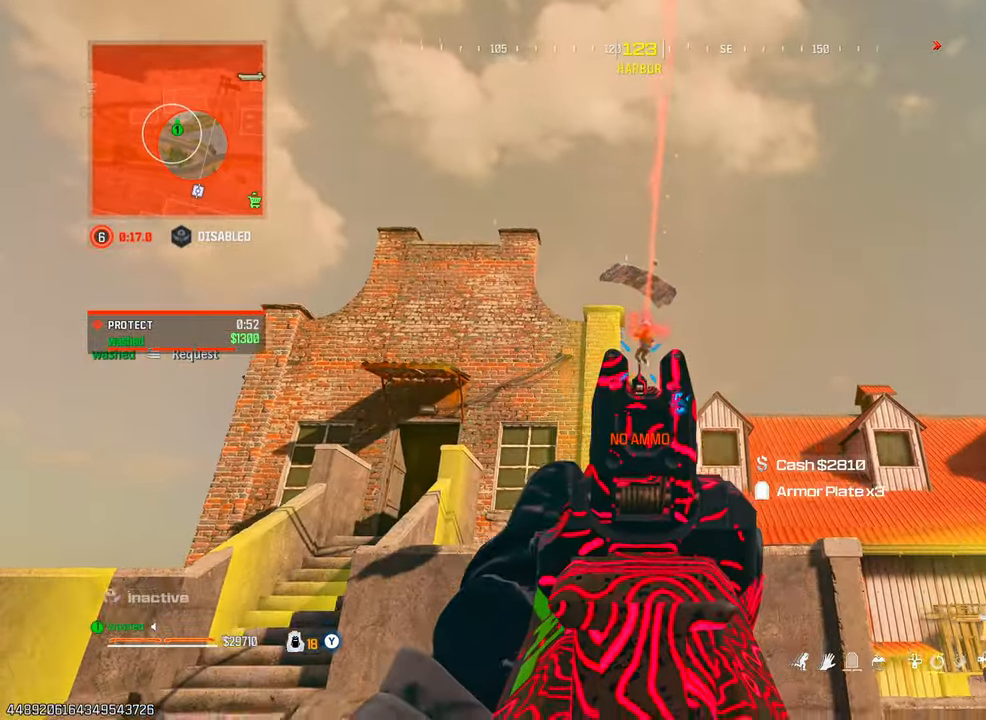
{"buttons": [], "left_stick": "up", "right_stick": "down-left", "events": [[217, "L1", "up"], [283, "R1", "up"], [300, "right_stick", "down-left"]]}
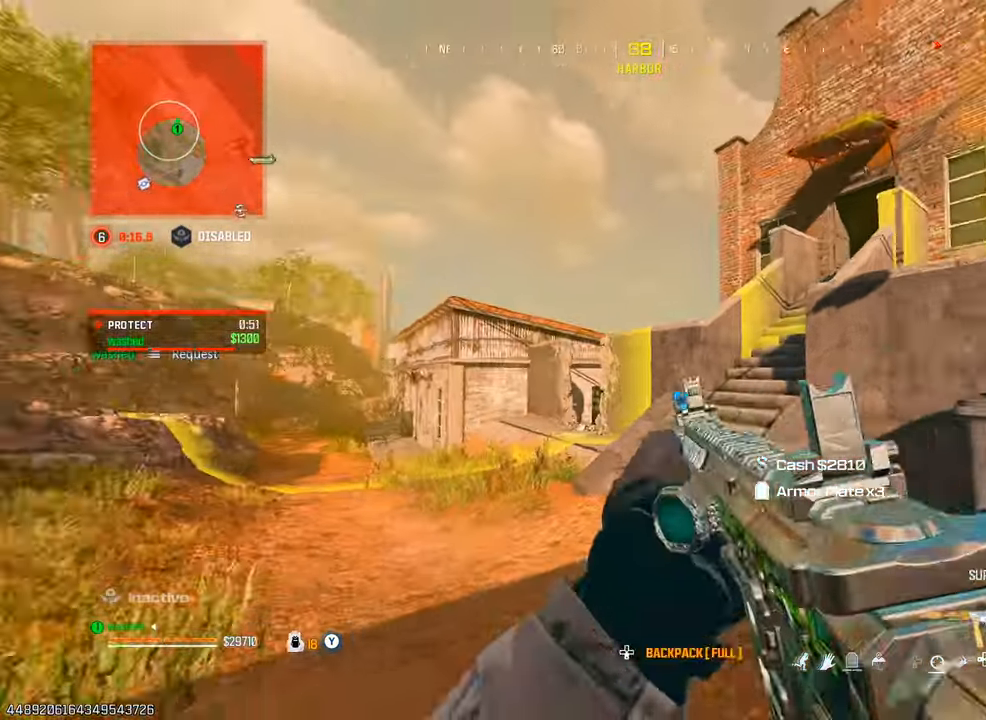
{"buttons": ["L2"], "left_stick": "up-right", "right_stick": "center", "events": [[33, "right_stick", "center"], [250, "right_stick", "right"], [350, "left_stick", "up-right"], [433, "L2", "down"], [433, "right_stick", "center"]]}
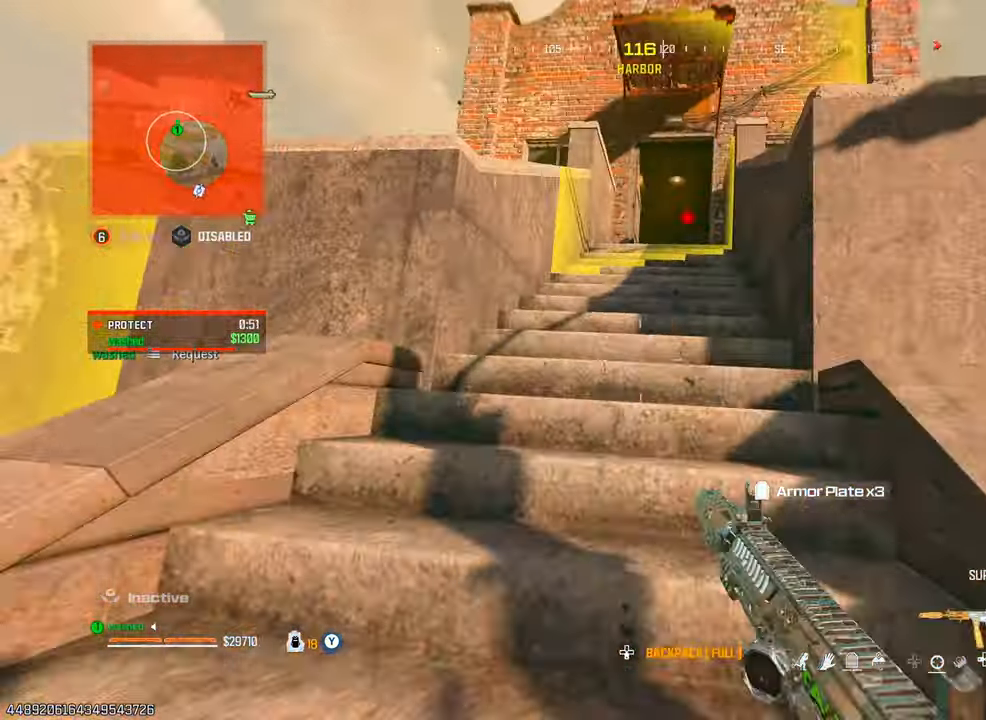
{"buttons": [], "left_stick": "down", "right_stick": "right", "events": [[67, "L2", "up"], [100, "right_stick", "right"], [267, "left_stick", "down-left"], [500, "left_stick", "down"]]}
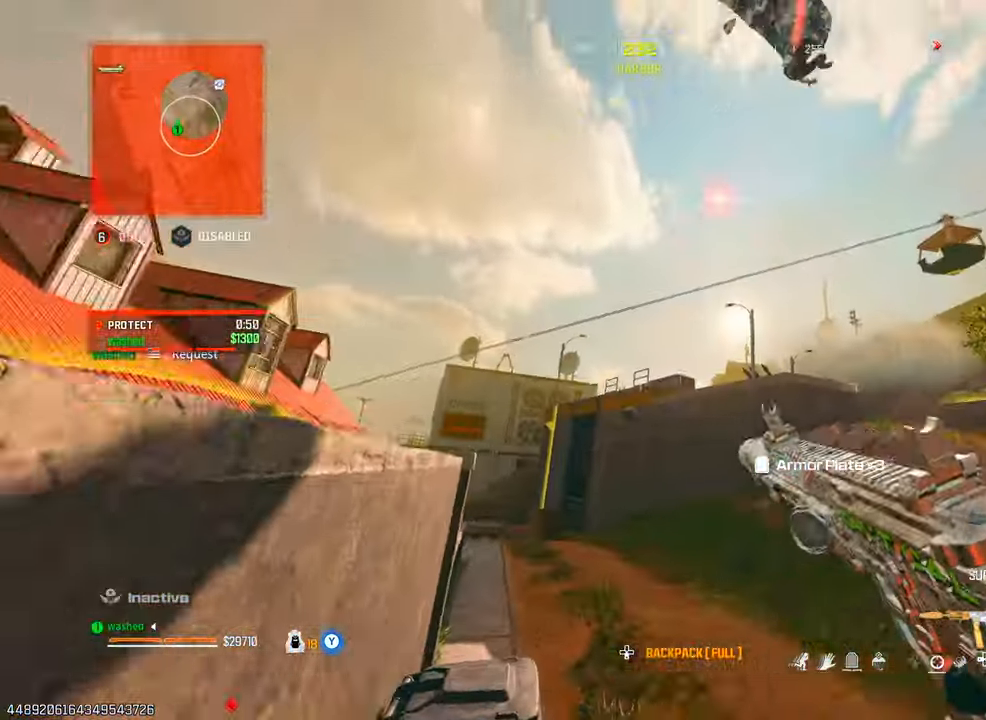
{"buttons": ["L1", "R1"], "left_stick": "center", "right_stick": "center", "events": [[133, "right_stick", "center"], [233, "right_stick", "up"], [250, "left_stick", "left"], [400, "L1", "down"], [450, "R1", "down"], [450, "left_stick", "center"], [467, "right_stick", "center"]]}
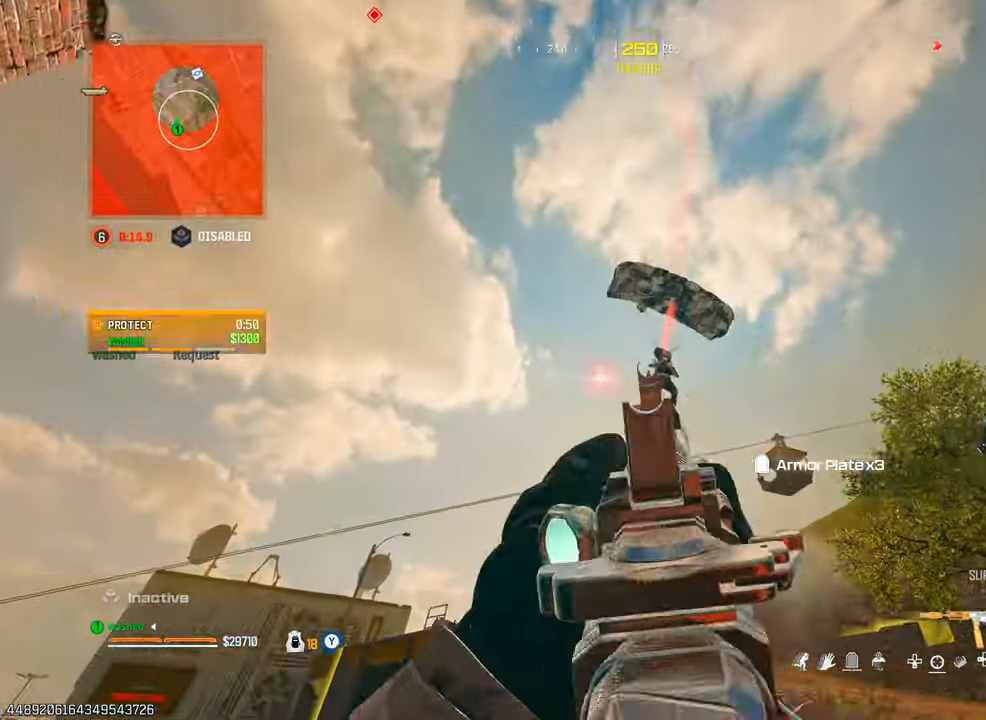
{"buttons": ["L1", "R1"], "left_stick": "left", "right_stick": "center", "events": [[50, "right_stick", "down-right"], [167, "left_stick", "up"], [300, "left_stick", "left"], [300, "right_stick", "center"]]}
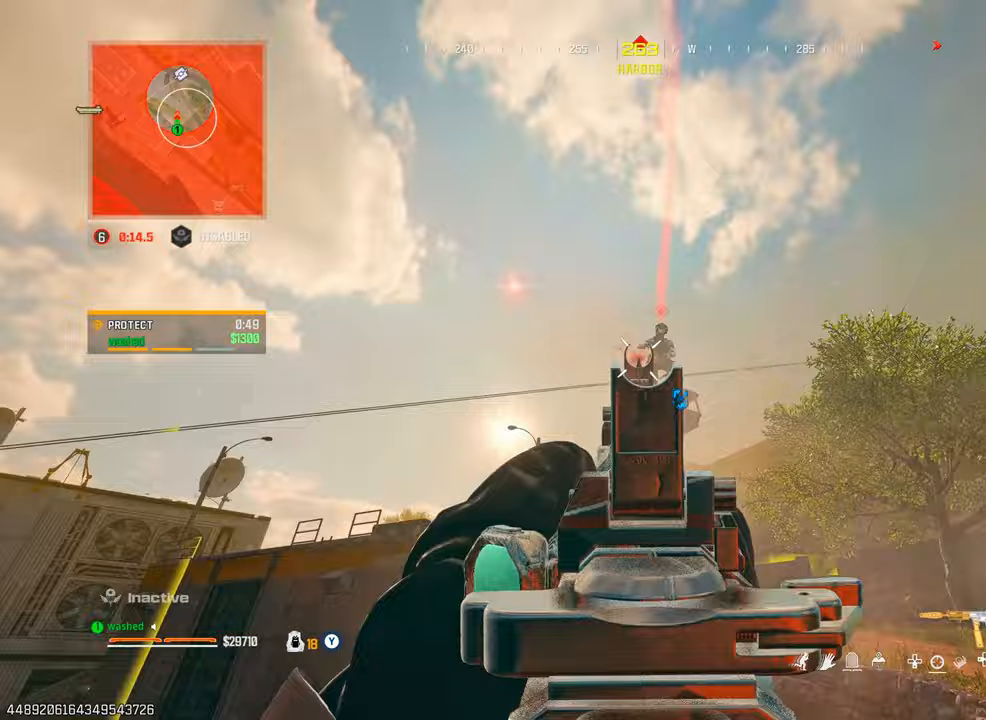
{"buttons": ["R1"], "left_stick": "center", "right_stick": "down-right", "events": [[33, "left_stick", "up-right"], [67, "right_stick", "down-right"], [183, "left_stick", "left"], [233, "right_stick", "down"], [250, "left_stick", "down-left"], [400, "left_stick", "center"], [467, "right_stick", "down-right"], [500, "L1", "up"]]}
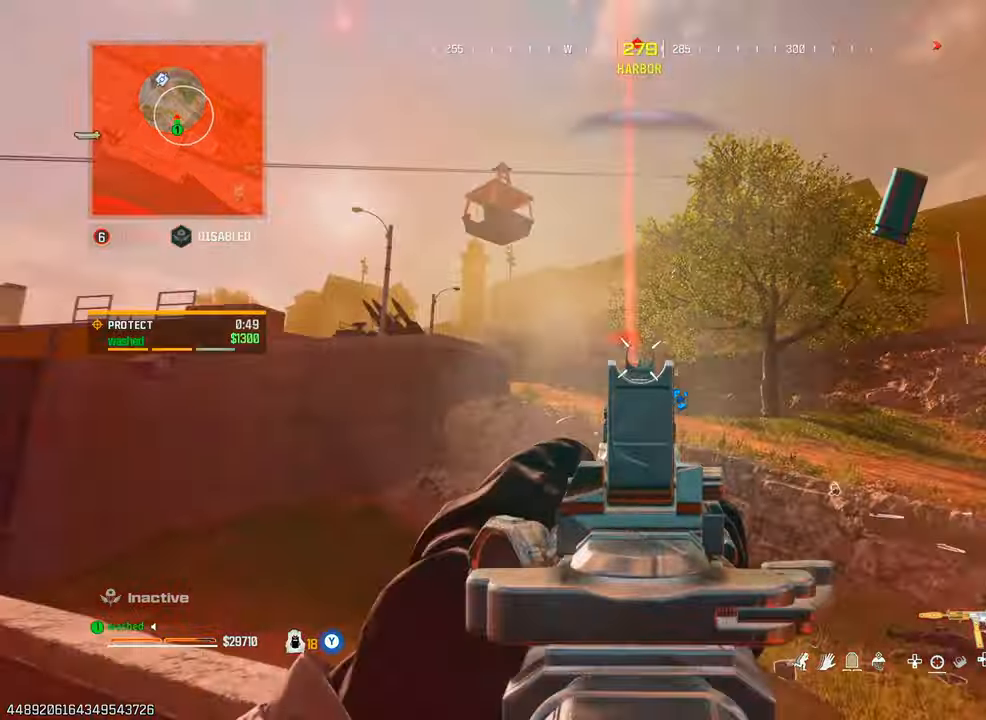
{"buttons": [], "left_stick": "up", "right_stick": "left", "events": [[50, "left_stick", "up"], [67, "R1", "up"], [217, "right_stick", "right"], [483, "right_stick", "left"]]}
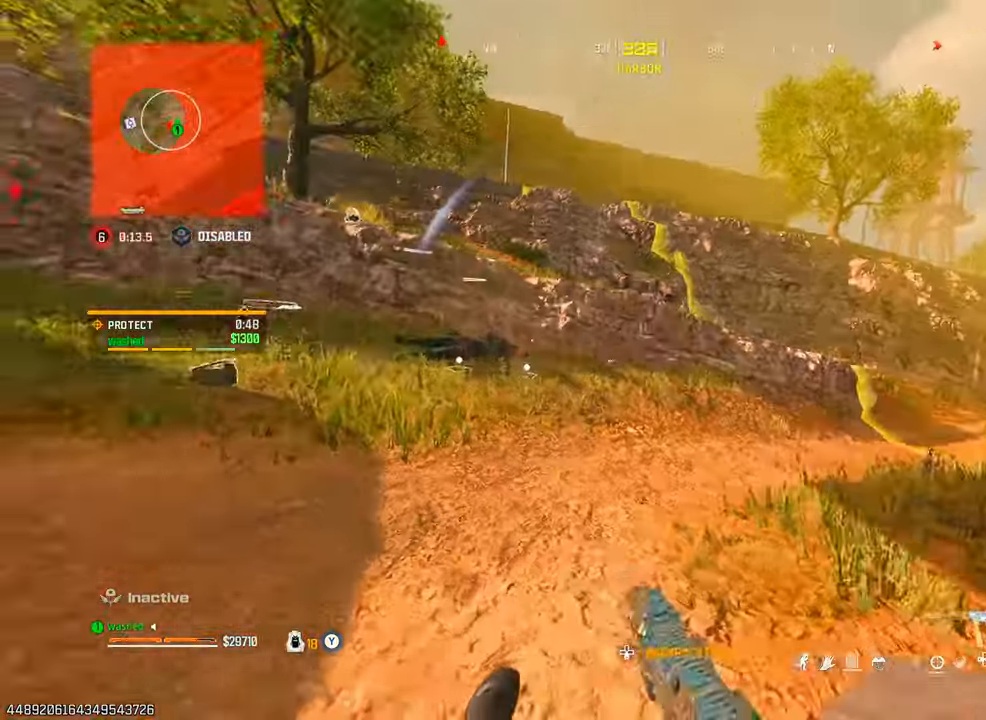
{"buttons": ["L1", "L2", "R1"], "left_stick": "down-right", "right_stick": "right", "events": [[317, "left_stick", "right"], [367, "right_stick", "center"], [383, "L1", "down"], [383, "L2", "down"], [383, "R1", "down"], [467, "left_stick", "down-right"], [483, "right_stick", "right"]]}
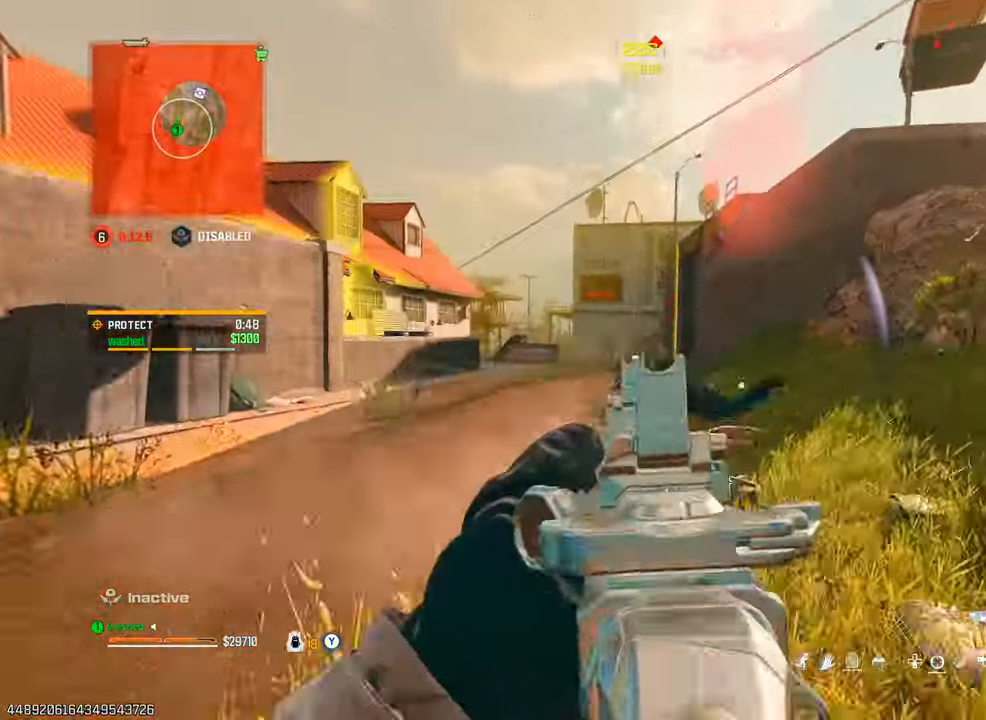
{"buttons": ["L1", "R1"], "left_stick": "left", "right_stick": "up-right", "events": [[17, "L2", "up"], [133, "right_stick", "down"], [167, "left_stick", "down-left"], [367, "left_stick", "left"], [367, "right_stick", "up-right"]]}
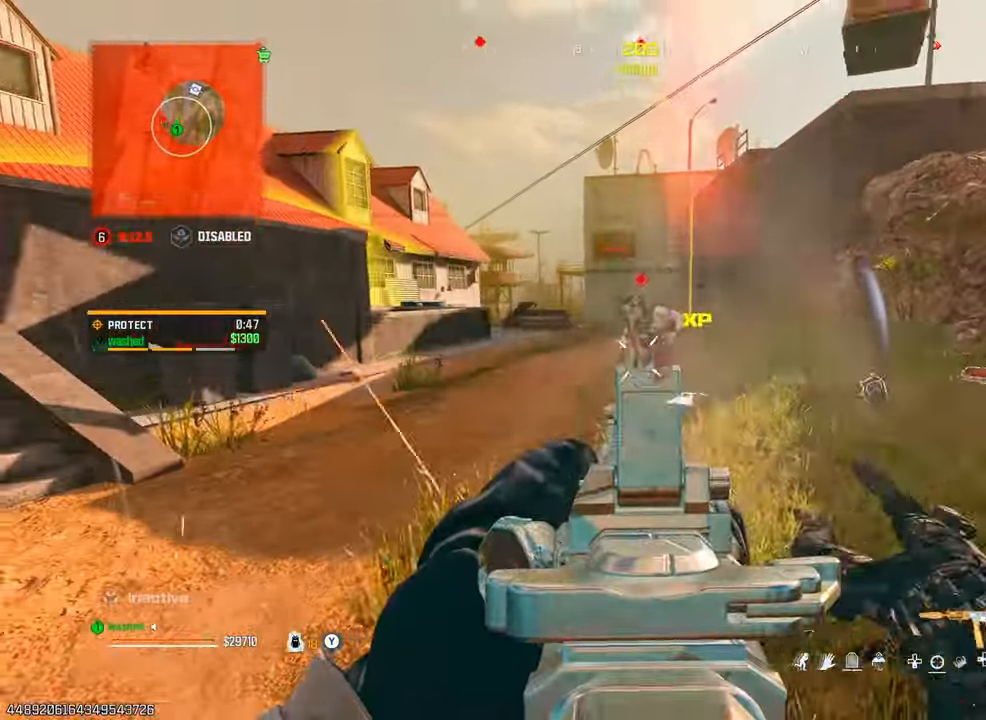
{"buttons": [], "left_stick": "up", "right_stick": "up-left"}
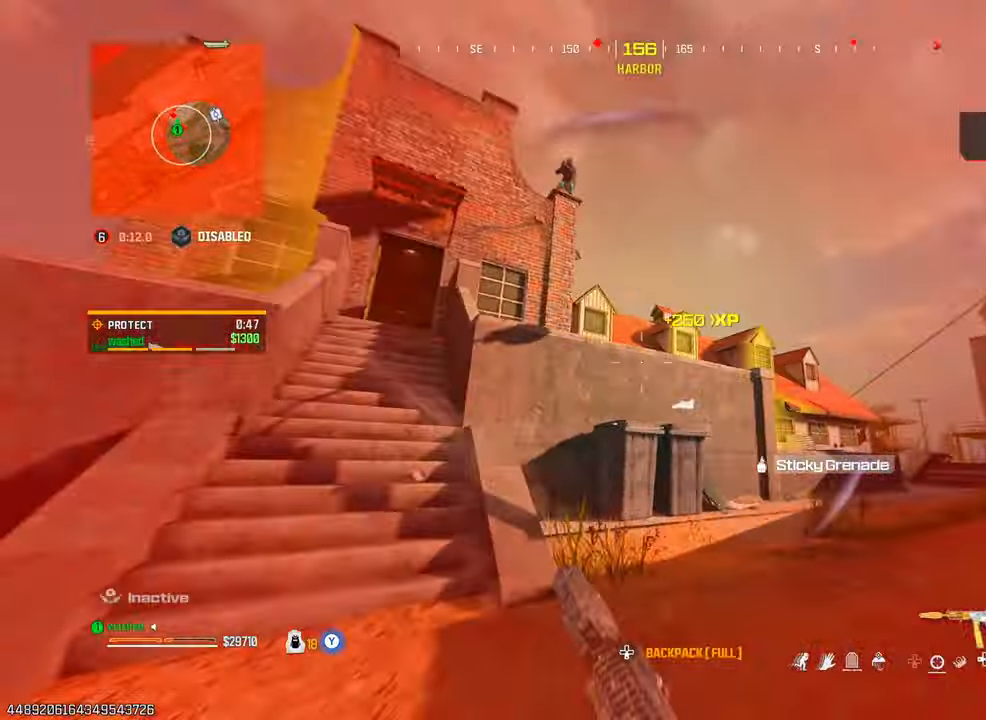
{"buttons": ["L1", "R1"], "left_stick": "down-right", "right_stick": "up-left"}
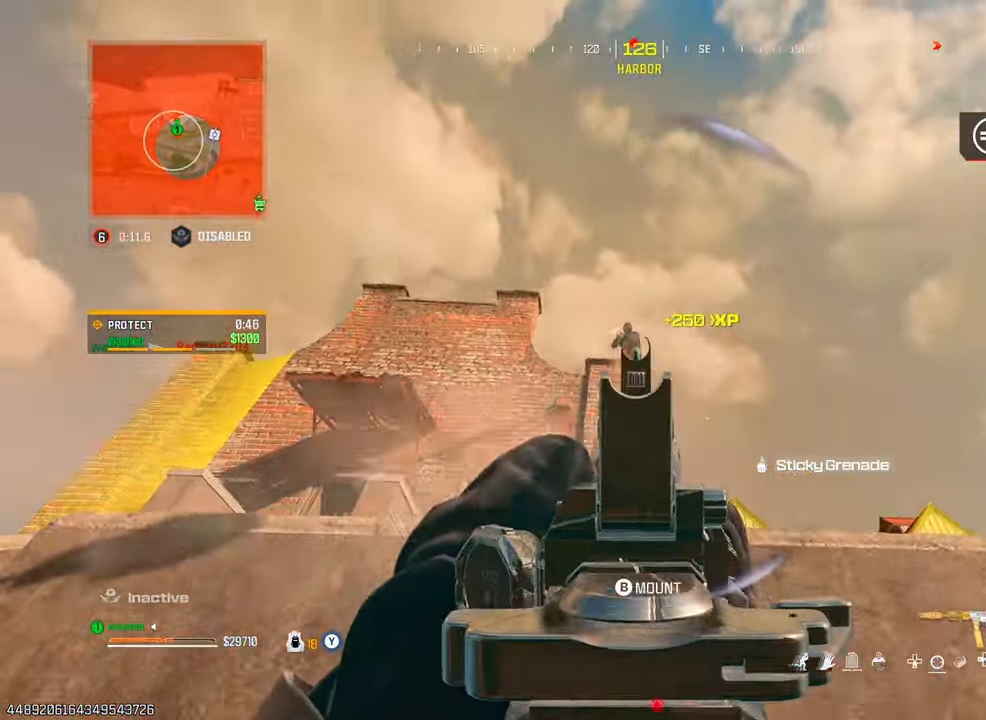
{"buttons": ["L1", "R1"], "left_stick": "left", "right_stick": "down-left", "events": [[17, "left_stick", "center"], [83, "left_stick", "down-left"], [233, "right_stick", "center"], [267, "left_stick", "center"], [317, "right_stick", "down-right"], [350, "left_stick", "up-right"], [417, "left_stick", "left"], [433, "right_stick", "down-left"]]}
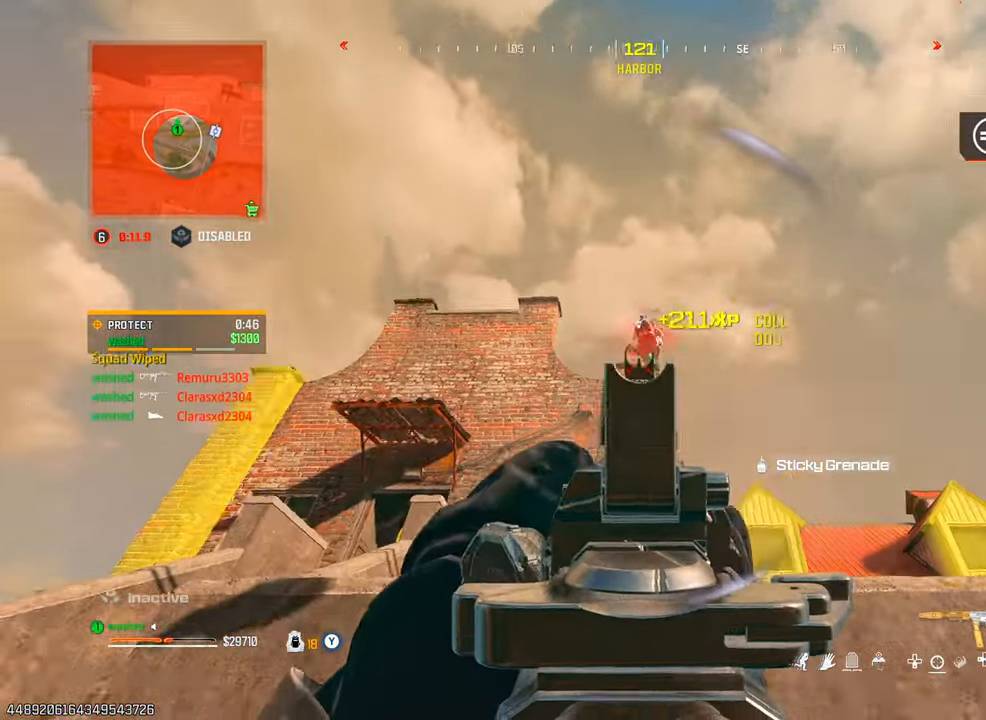
{"buttons": ["SQUARE"], "left_stick": "up-right", "right_stick": "down-right", "events": [[67, "left_stick", "center"], [133, "L1", "up"], [150, "R1", "up"], [167, "left_stick", "up-right"], [167, "right_stick", "down-right"], [267, "SQUARE", "down"]]}